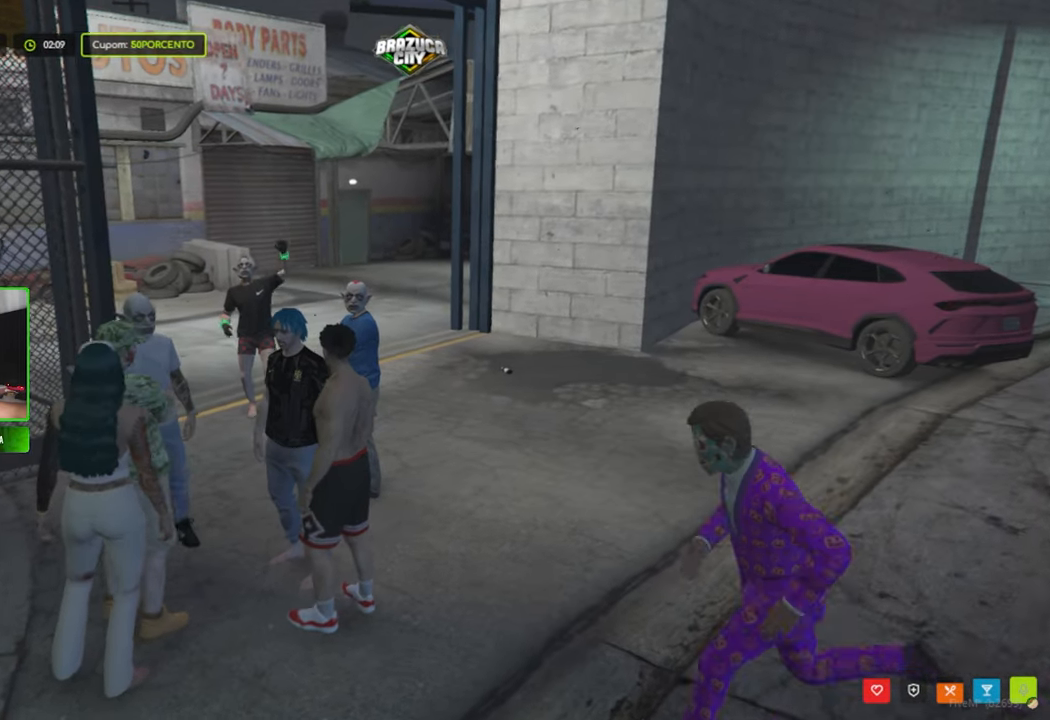
Gameplay with keyboard and mouse; each line is a JSON object with the keys and mouse buttons held at the frame after it. "events" lists presses ("down") and releases ("up") of "1", "2", "3", "4", "5", "a", "alt", "c", "caps_lock", "ctrl", "d", "e", "f", "g", "q", "r", "s", "shift", "space", "t", "tab", "v", "w", "x", "z", "mouse_left", "mouse_wheel" and "mouse_right" between this image and that frame as [ms after this image, input, new state], when the widget could be followed in between. "mouse_left", "mouse_wheel", "mouse_right" = the "left", "wheel", "right" buttons of the "mouse" list. No other keys are recorded. "wheel" means that the mouse wheel is clicked or scrolled. "mouse_move" is the direction in which the mouse moves at that frame (one of eight, or "still"), when it could be read.
{"keys": ["s"], "mouse": [], "mouse_move": "right", "events": [[167, "a", "down"], [267, "w", "up"], [400, "a", "up"], [500, "s", "down"]]}
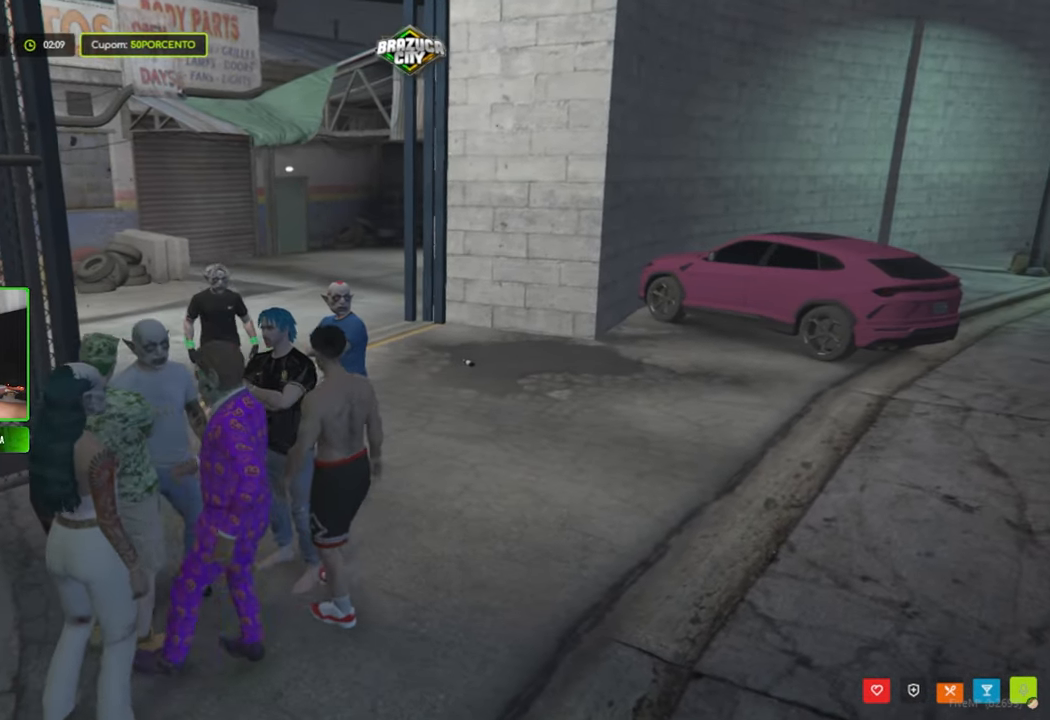
{"keys": [], "mouse": [], "mouse_move": "still", "events": [[417, "s", "up"]]}
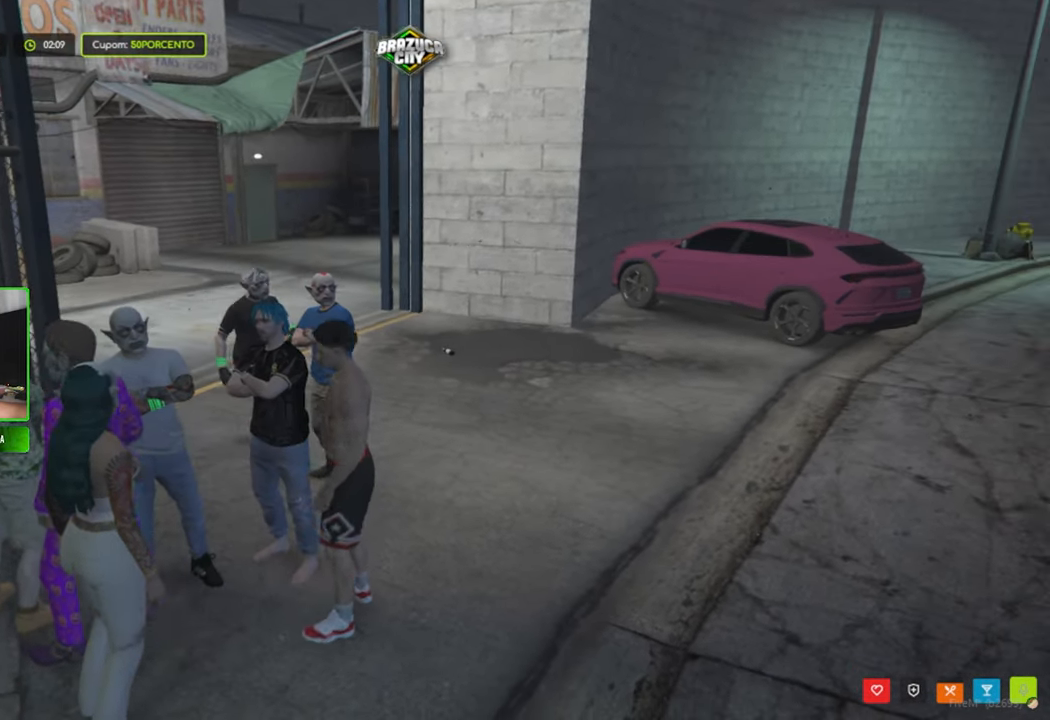
{"keys": [], "mouse": [], "mouse_move": "still", "events": []}
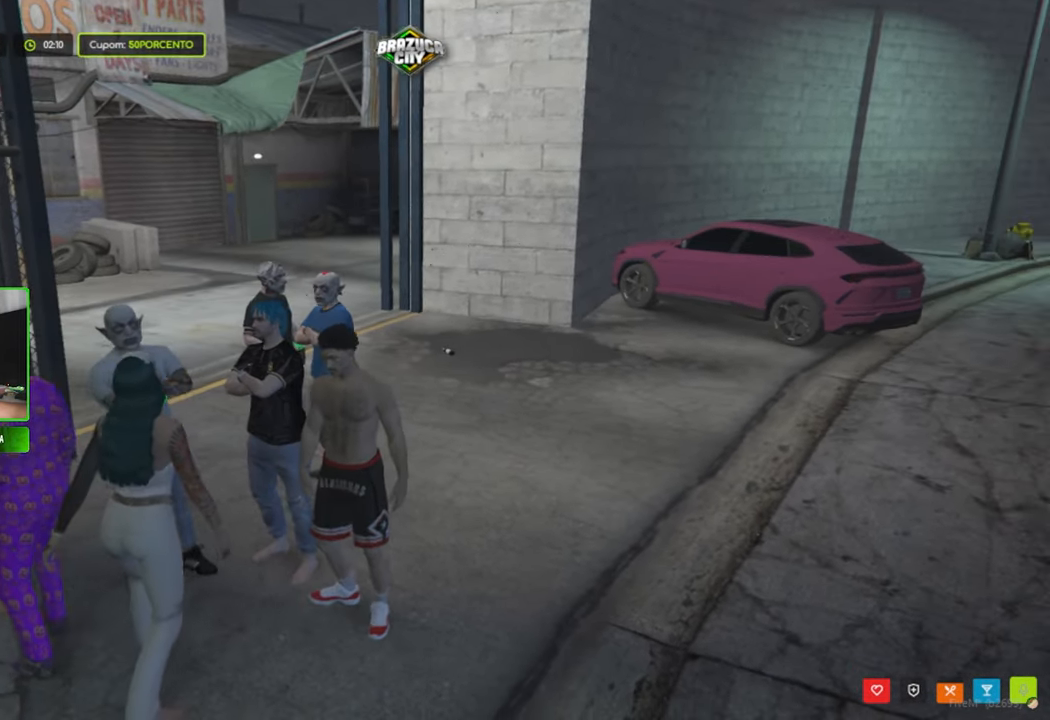
{"keys": [], "mouse": [], "mouse_move": "still", "events": []}
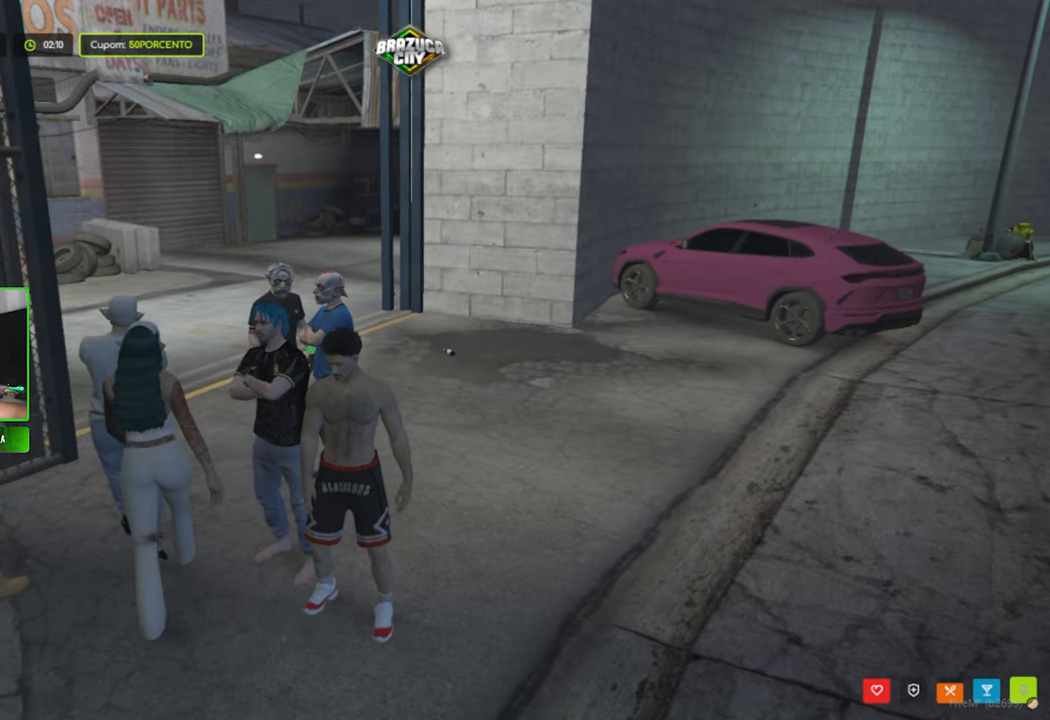
{"keys": ["s"], "mouse": [], "mouse_move": "still", "events": [[33, "s", "down"]]}
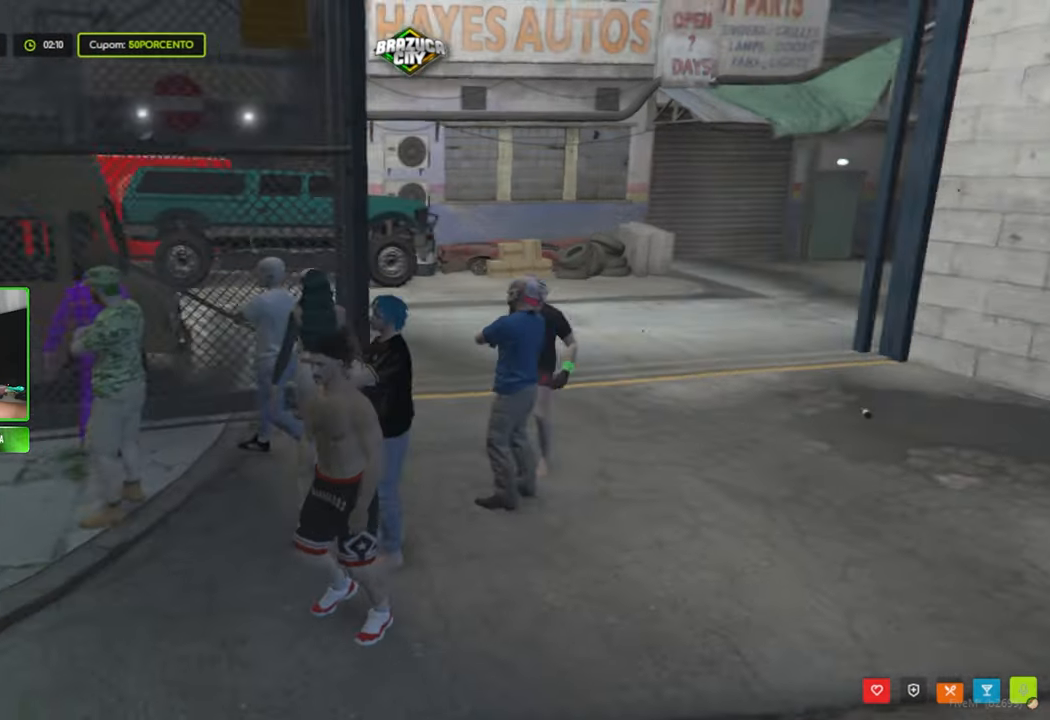
{"keys": ["a", "s"], "mouse": [], "mouse_move": "still", "events": [[50, "a", "down"]]}
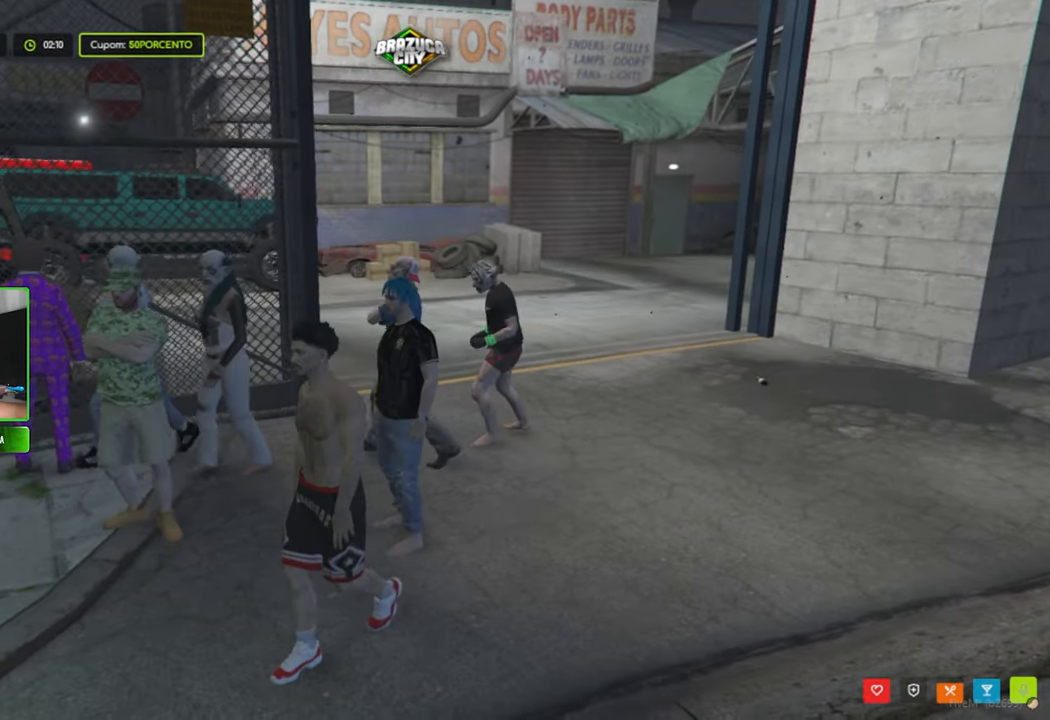
{"keys": ["a"], "mouse": [], "mouse_move": "still", "events": [[66, "s", "up"]]}
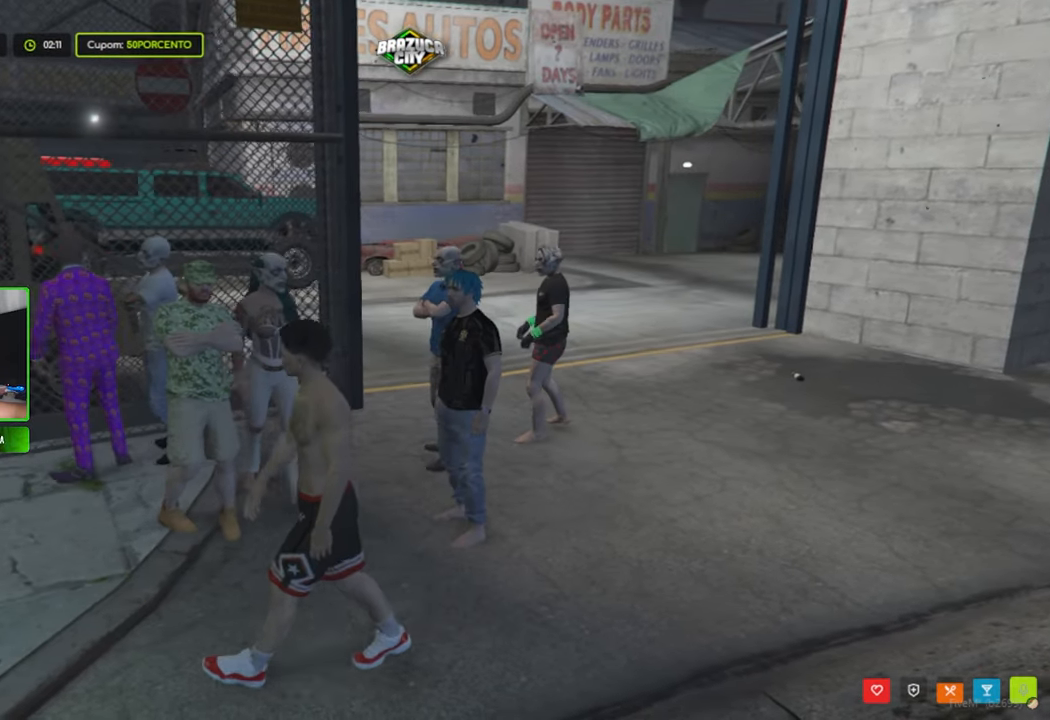
{"keys": ["a", "w"], "mouse": [], "mouse_move": "still", "events": [[266, "w", "down"]]}
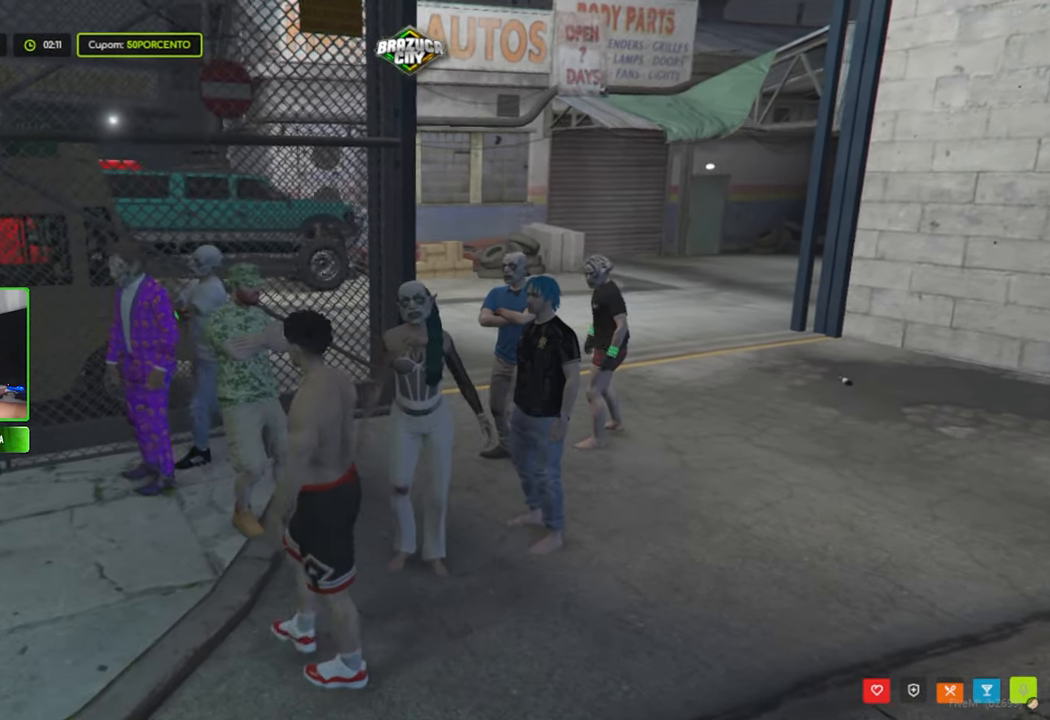
{"keys": ["a", "w"], "mouse": [], "mouse_move": "still", "events": []}
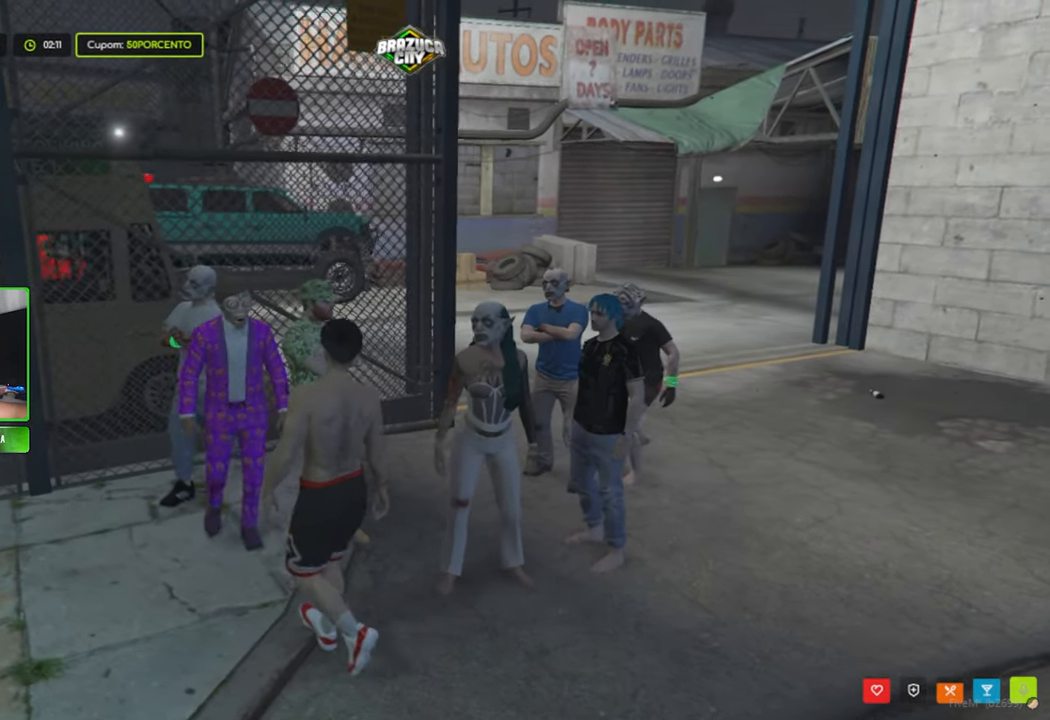
{"keys": [], "mouse": [], "mouse_move": "still", "events": [[350, "a", "up"], [450, "w", "up"]]}
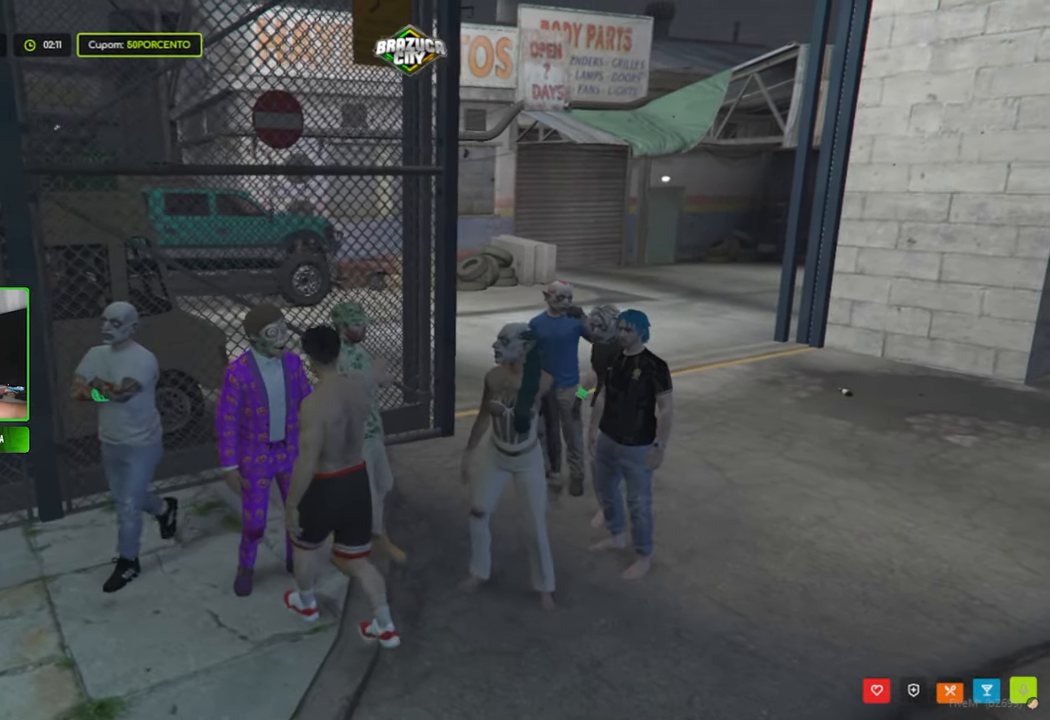
{"keys": [], "mouse": [], "mouse_move": "still", "events": [[83, "s", "down"], [266, "s", "up"]]}
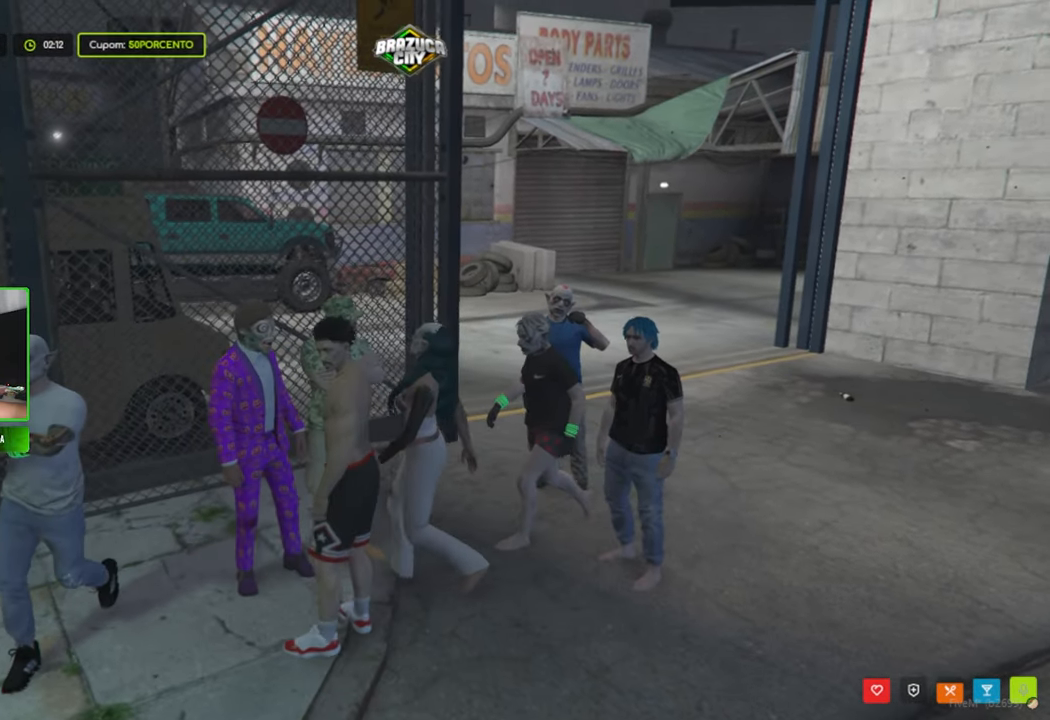
{"keys": [], "mouse": [], "mouse_move": "still", "events": []}
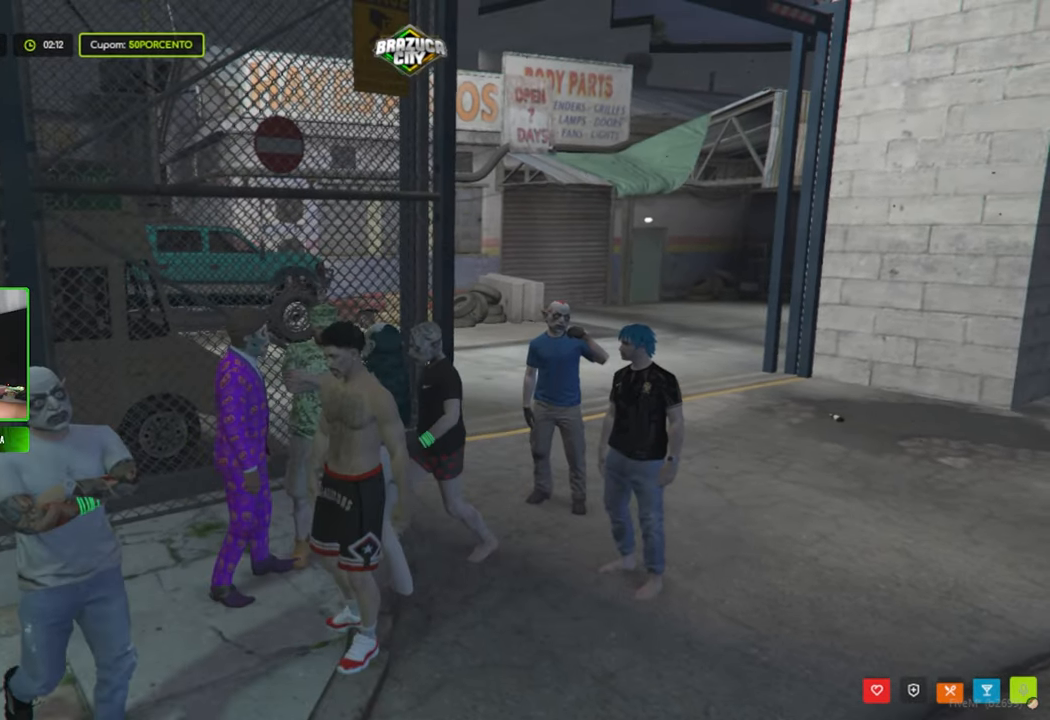
{"keys": [], "mouse": [], "mouse_move": "still", "events": []}
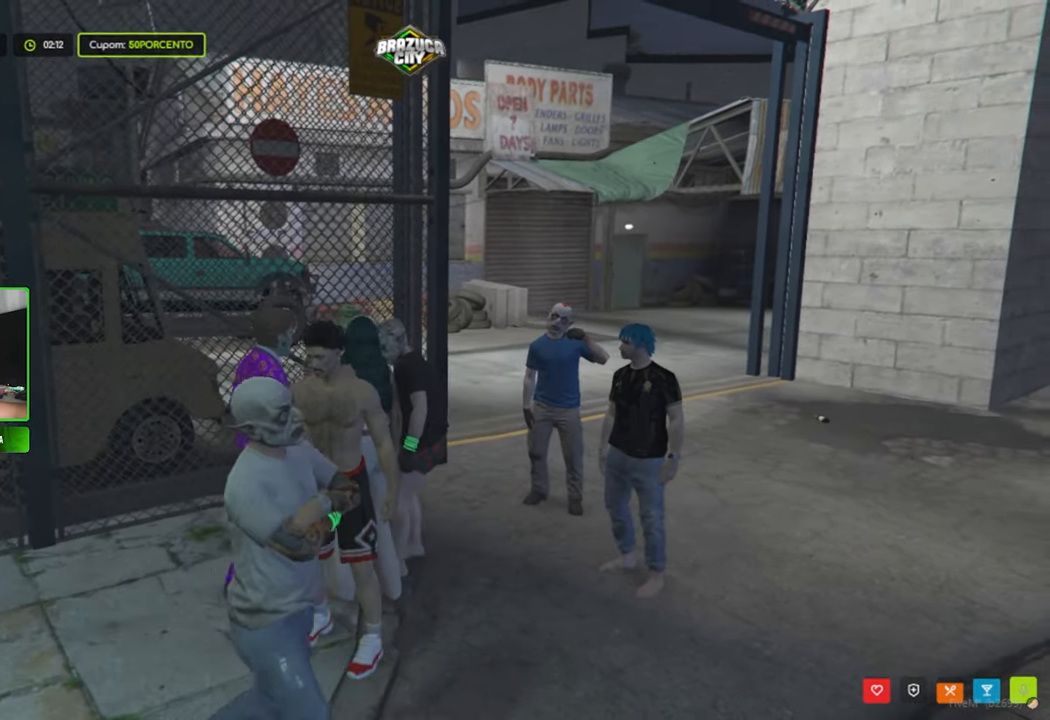
{"keys": [], "mouse": [], "mouse_move": "still", "events": []}
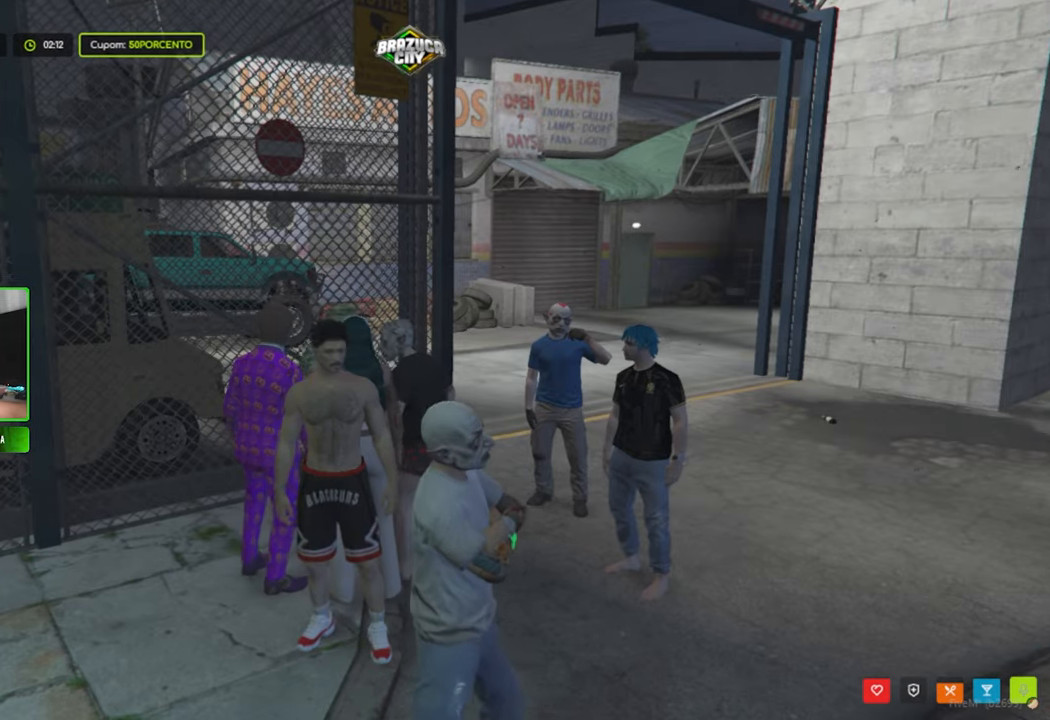
{"keys": [], "mouse": [], "mouse_move": "still", "events": []}
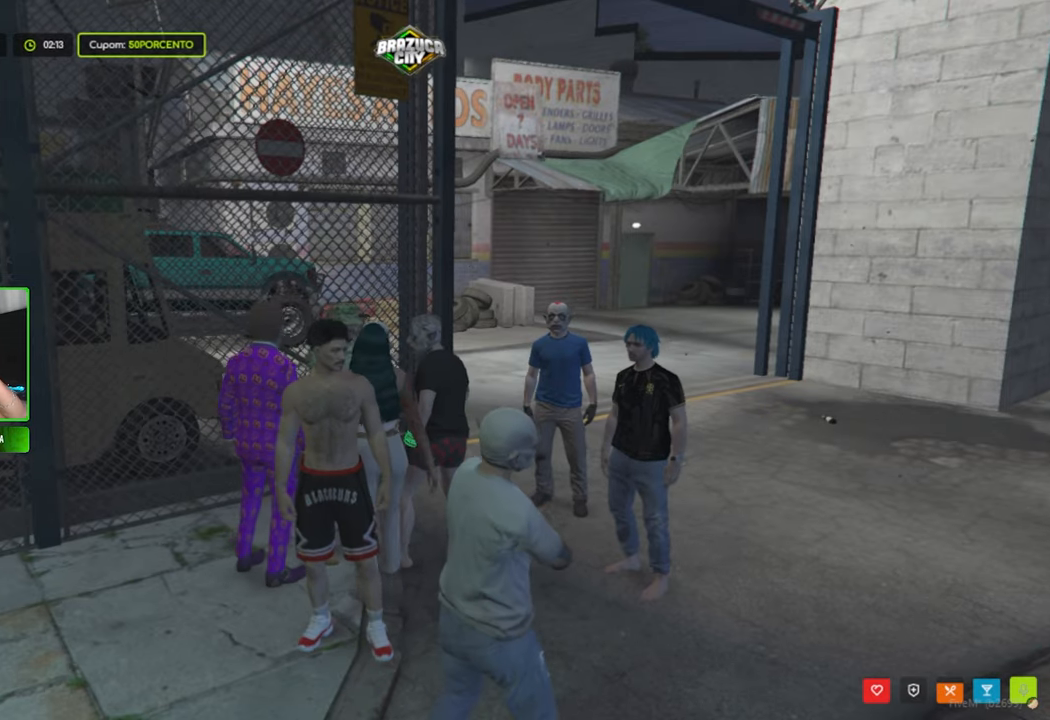
{"keys": [], "mouse": [], "mouse_move": "still", "events": []}
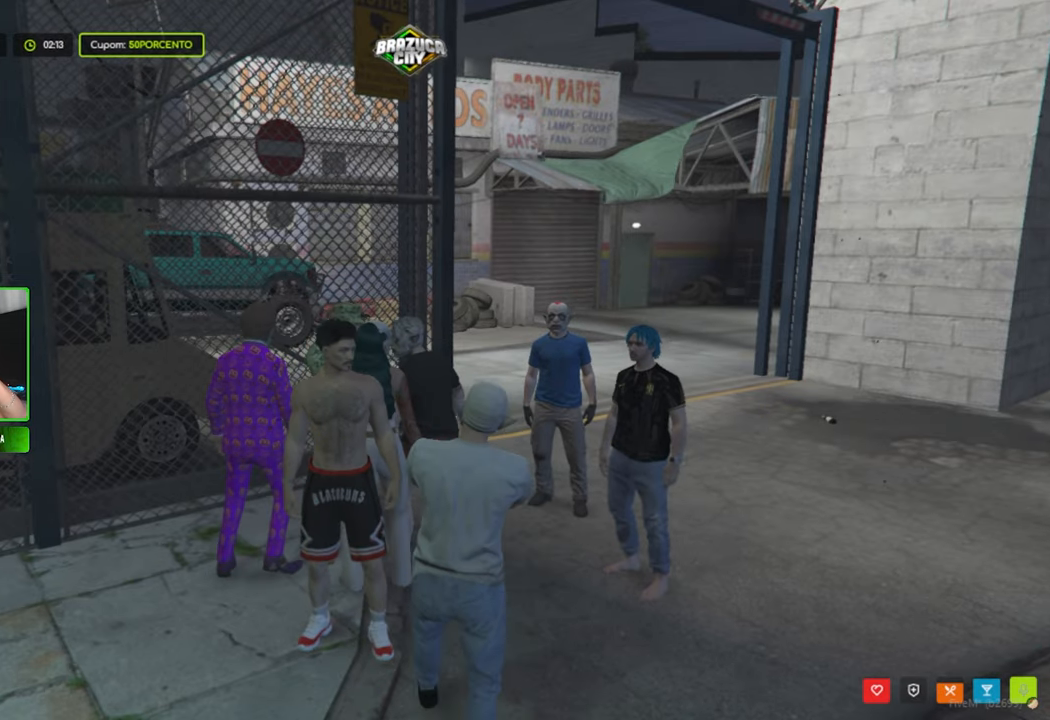
{"keys": [], "mouse": [], "mouse_move": "still", "events": []}
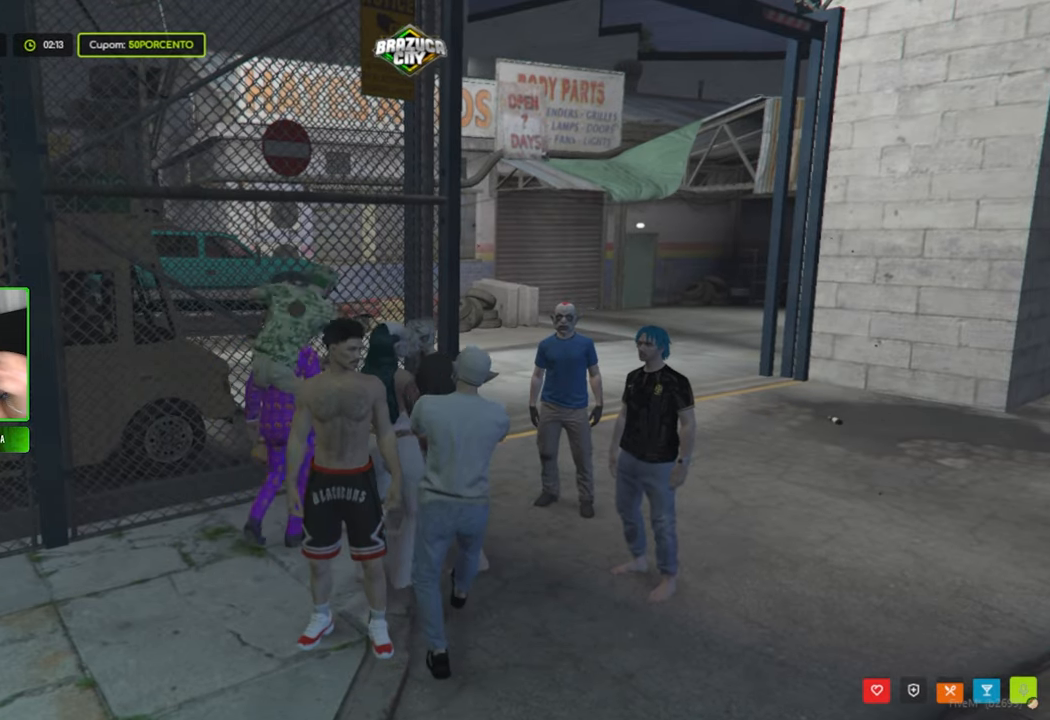
{"keys": ["a"], "mouse": [], "mouse_move": "still", "events": [[383, "a", "down"]]}
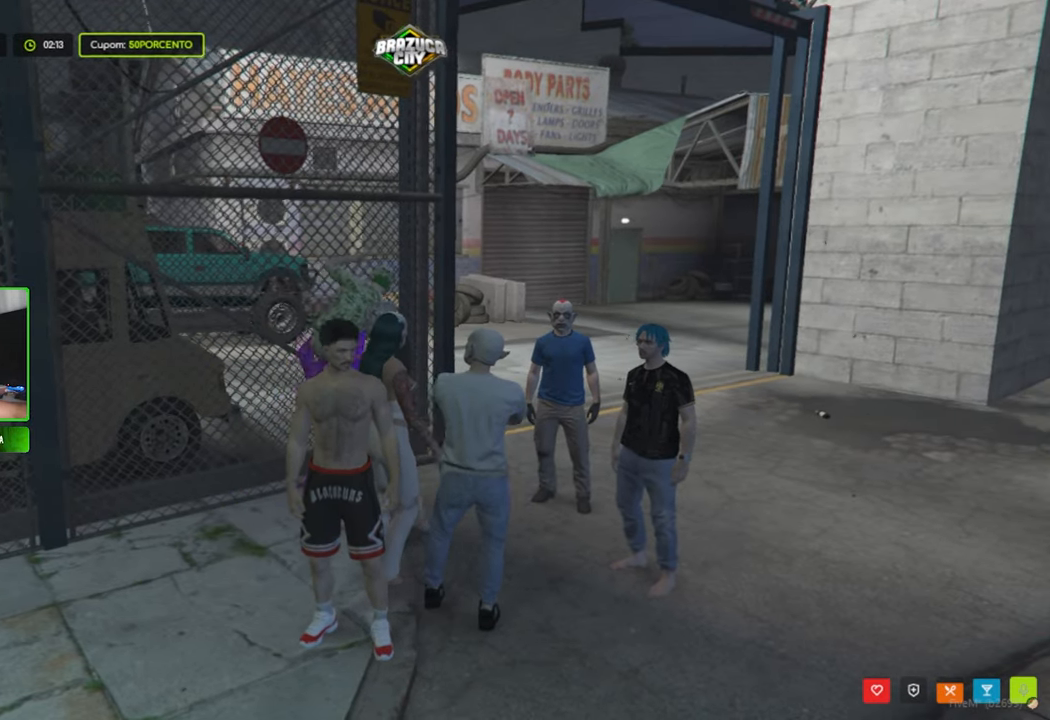
{"keys": ["d", "w"], "mouse": [], "mouse_move": "still", "events": [[67, "w", "down"], [217, "a", "up"], [450, "d", "down"]]}
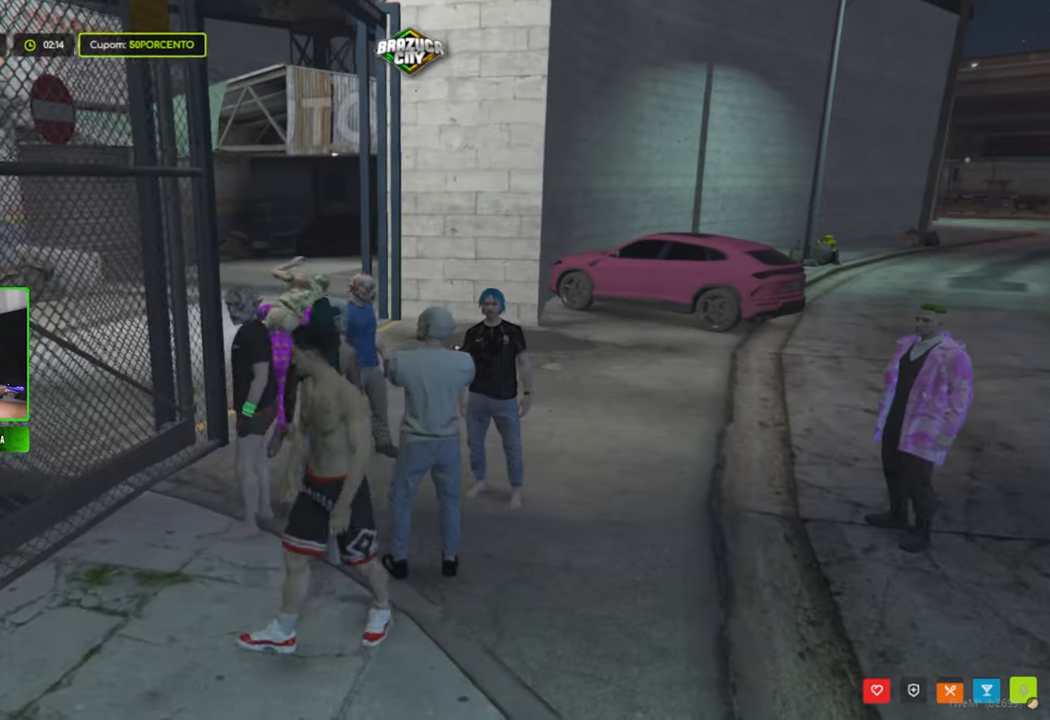
{"keys": ["d", "w"], "mouse": [], "mouse_move": "left", "events": []}
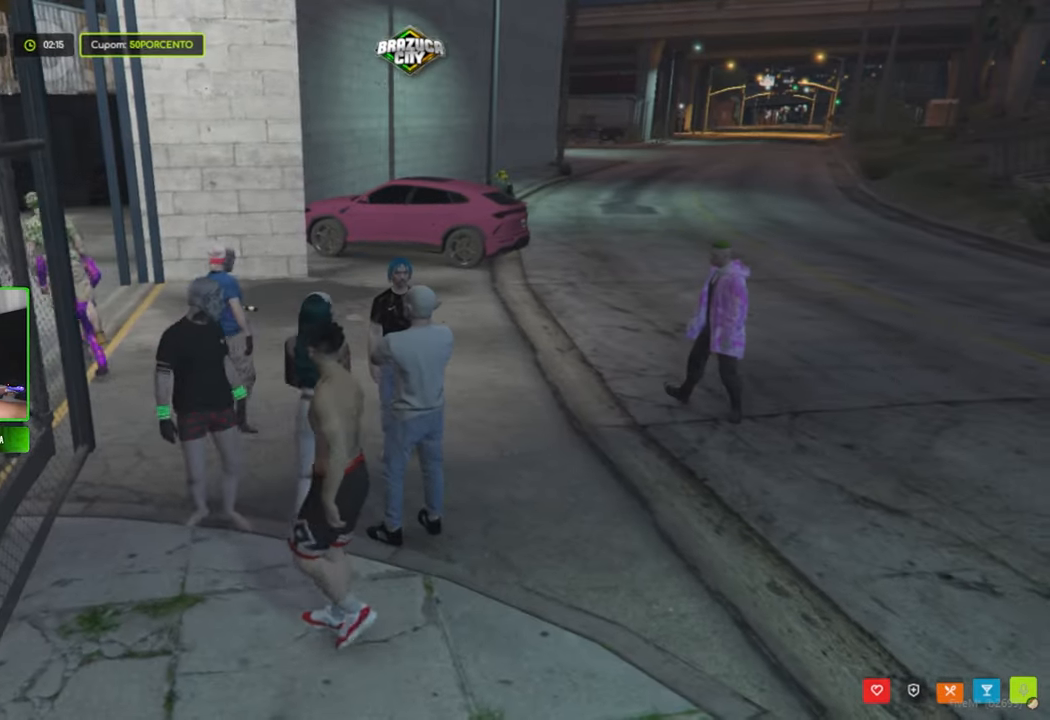
{"keys": ["d"], "mouse": [], "mouse_move": "left", "events": [[50, "shift", "down"], [150, "shift", "up"], [483, "w", "up"]]}
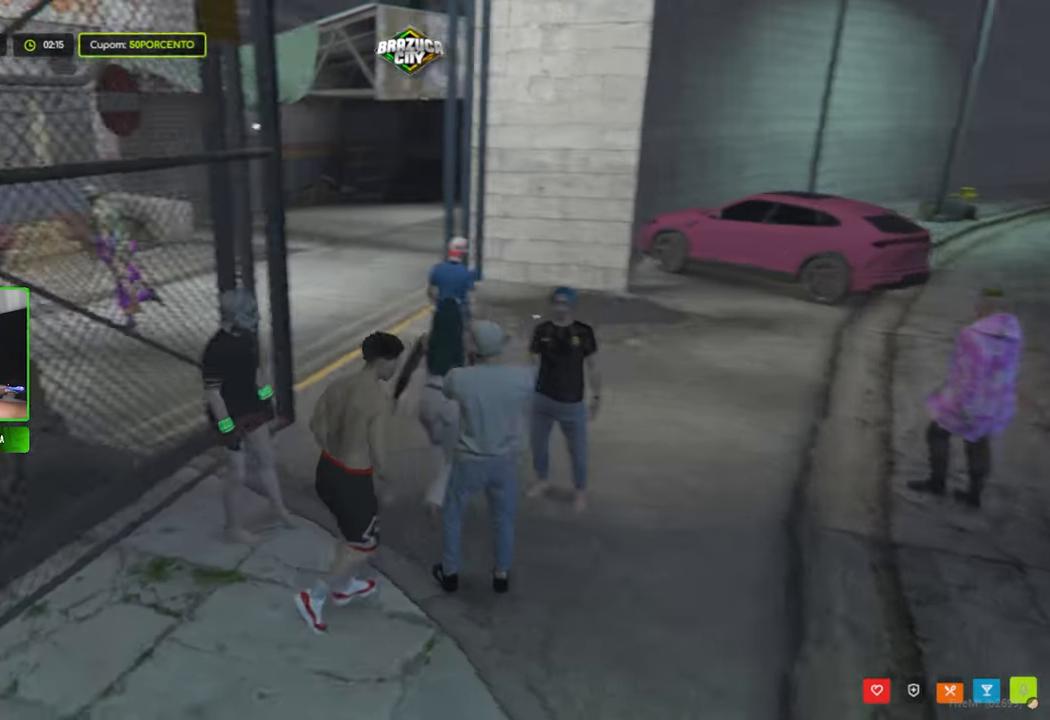
{"keys": ["d", "s"], "mouse": [], "events": [[500, "s", "down"]]}
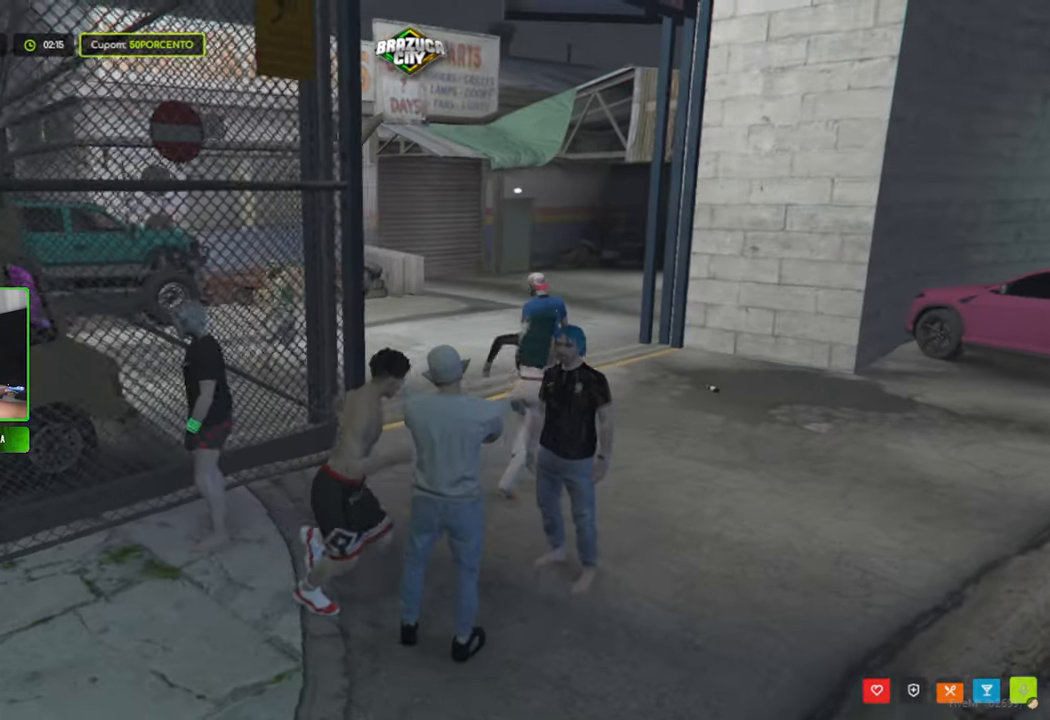
{"keys": ["d"], "mouse": [], "mouse_move": "still", "events": [[367, "s", "up"]]}
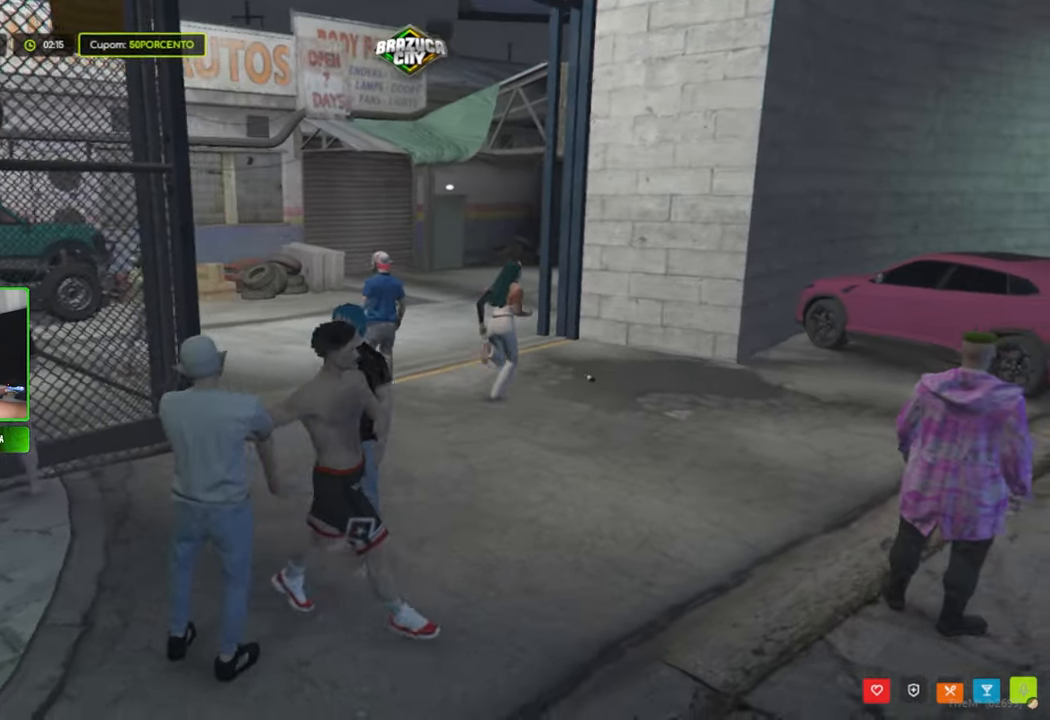
{"keys": ["d", "shift", "w"], "mouse": [], "mouse_move": "still", "events": [[150, "w", "down"], [284, "shift", "down"]]}
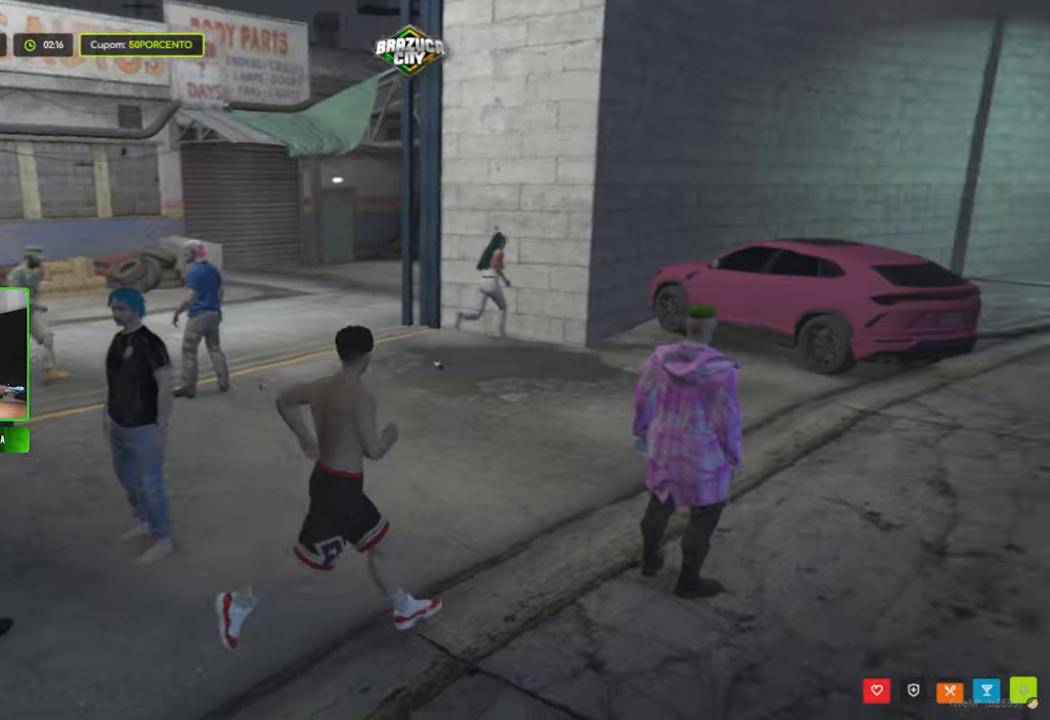
{"keys": ["shift", "w"], "mouse": [], "mouse_move": "still", "events": [[67, "d", "up"]]}
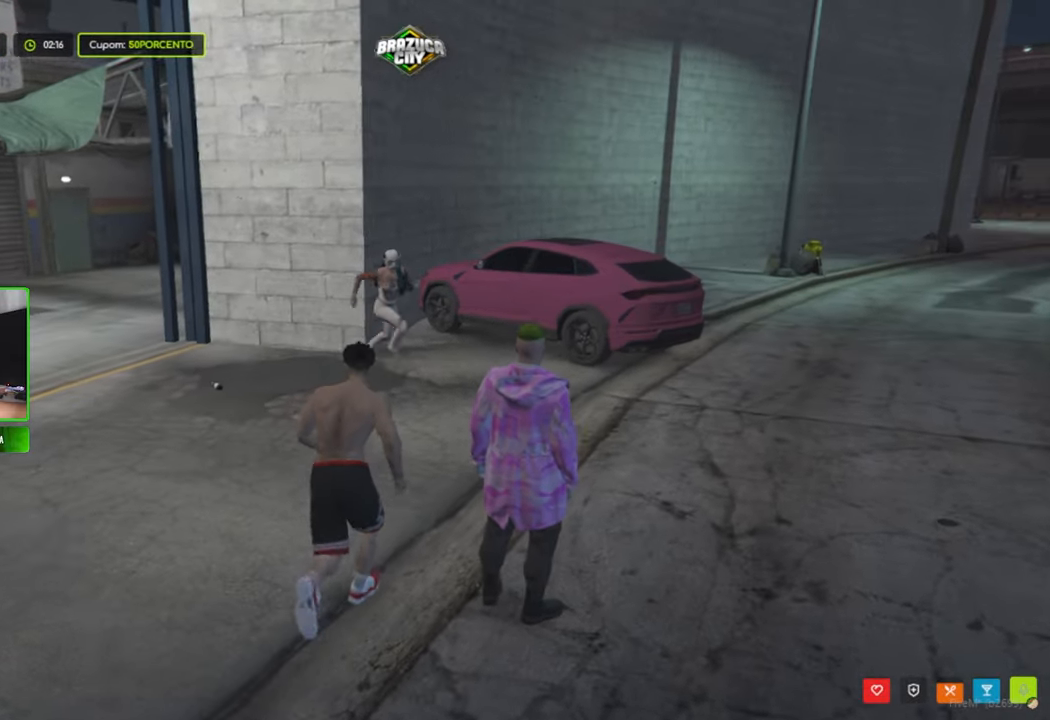
{"keys": ["a", "w"], "mouse": [], "mouse_move": "right", "events": [[134, "d", "down"], [134, "shift", "up"], [267, "d", "up"], [417, "a", "down"]]}
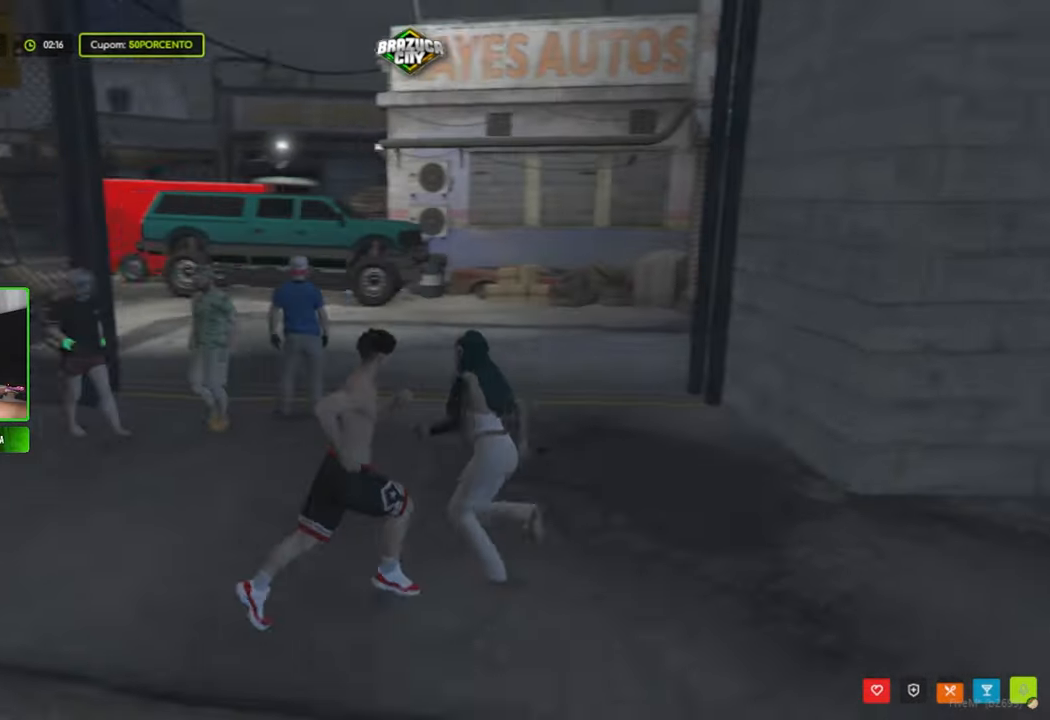
{"keys": ["a"], "mouse": [], "mouse_move": "still", "events": [[234, "w", "up"]]}
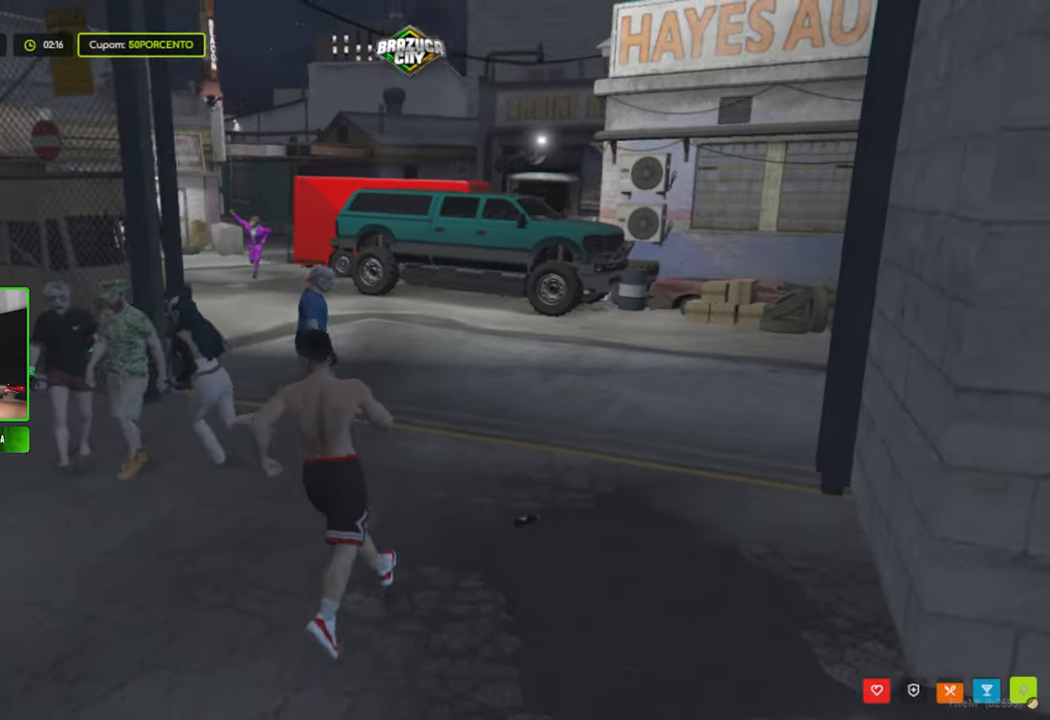
{"keys": ["a"], "mouse": [], "mouse_move": "still", "events": []}
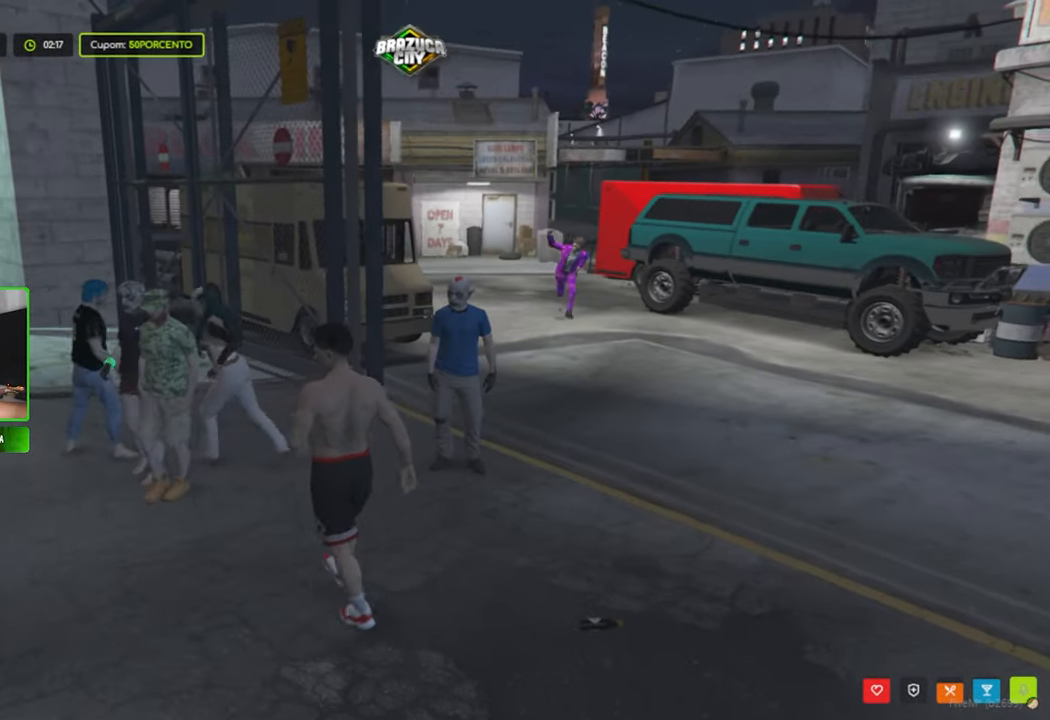
{"keys": [], "mouse": [], "mouse_move": "still", "events": [[134, "s", "down"], [367, "s", "up"], [417, "a", "up"]]}